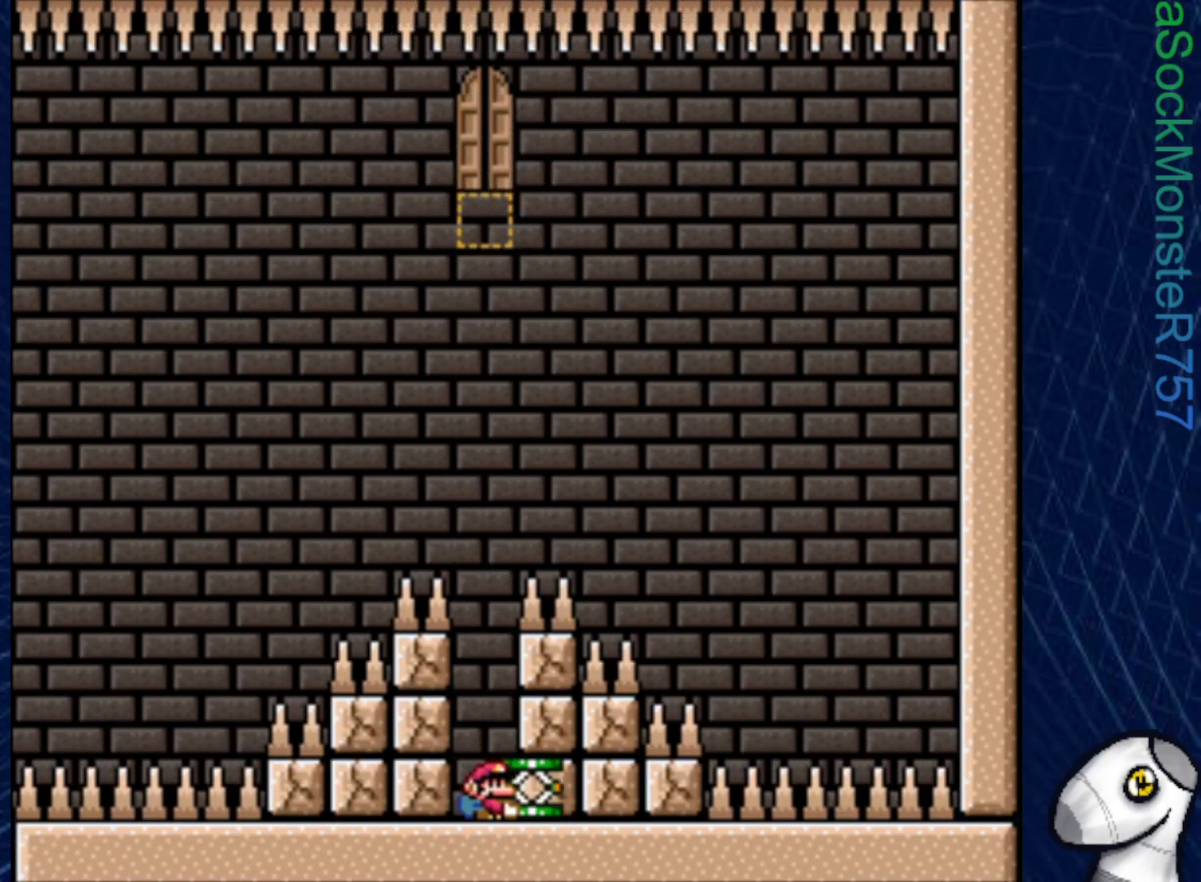
Gameplay with a controller (PlayStation layout); each line is a JSON object with the inputs held at the frame after it. "events" lists button and stick changes between this image and that frame as [ms after this image, input, new state], when the widget could be followed in between. Not read: left_stick.
{"buttons": ["DPAD_DOWN"], "right_stick": "center", "events": [[233, "CROSS", "down"], [267, "SQUARE", "up"], [350, "CROSS", "up"]]}
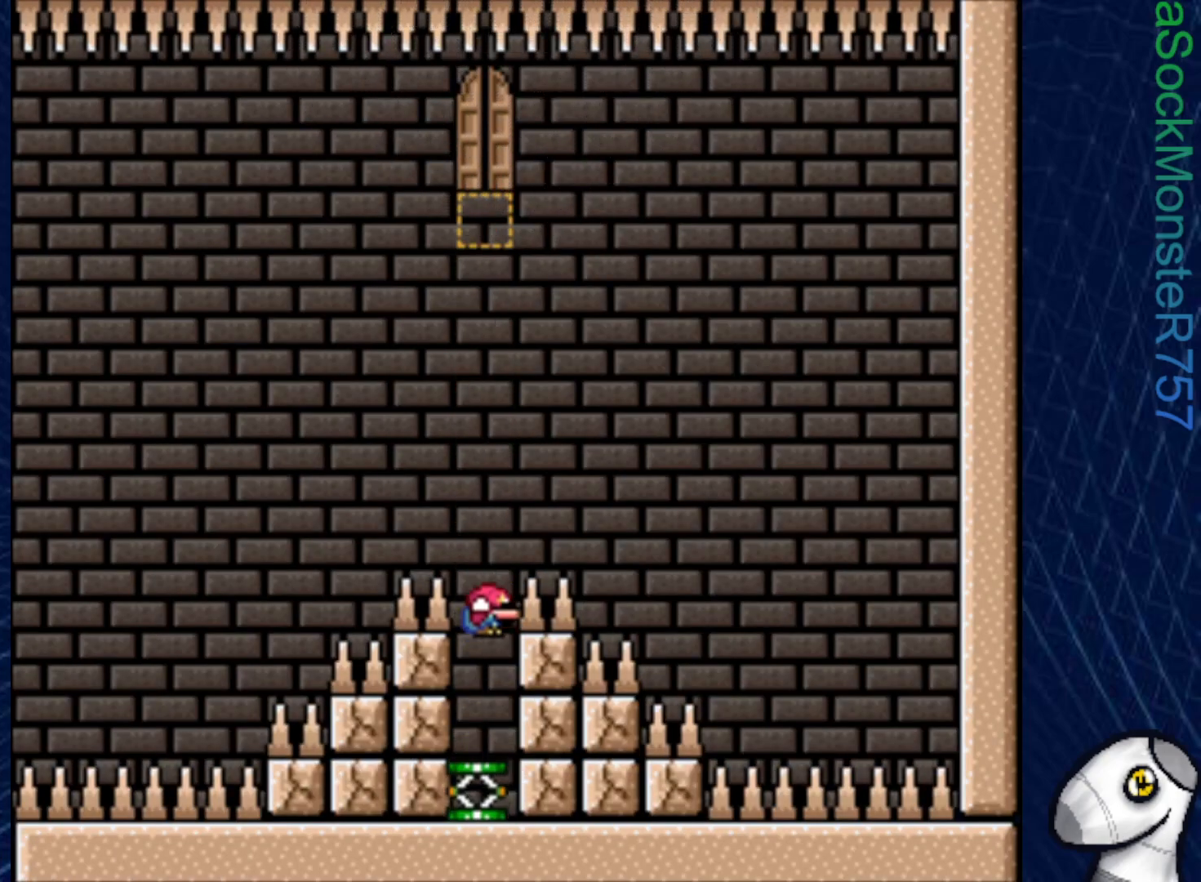
{"buttons": ["CROSS", "SQUARE"], "right_stick": "center", "events": [[233, "DPAD_DOWN", "up"], [333, "CROSS", "down"], [333, "SQUARE", "down"]]}
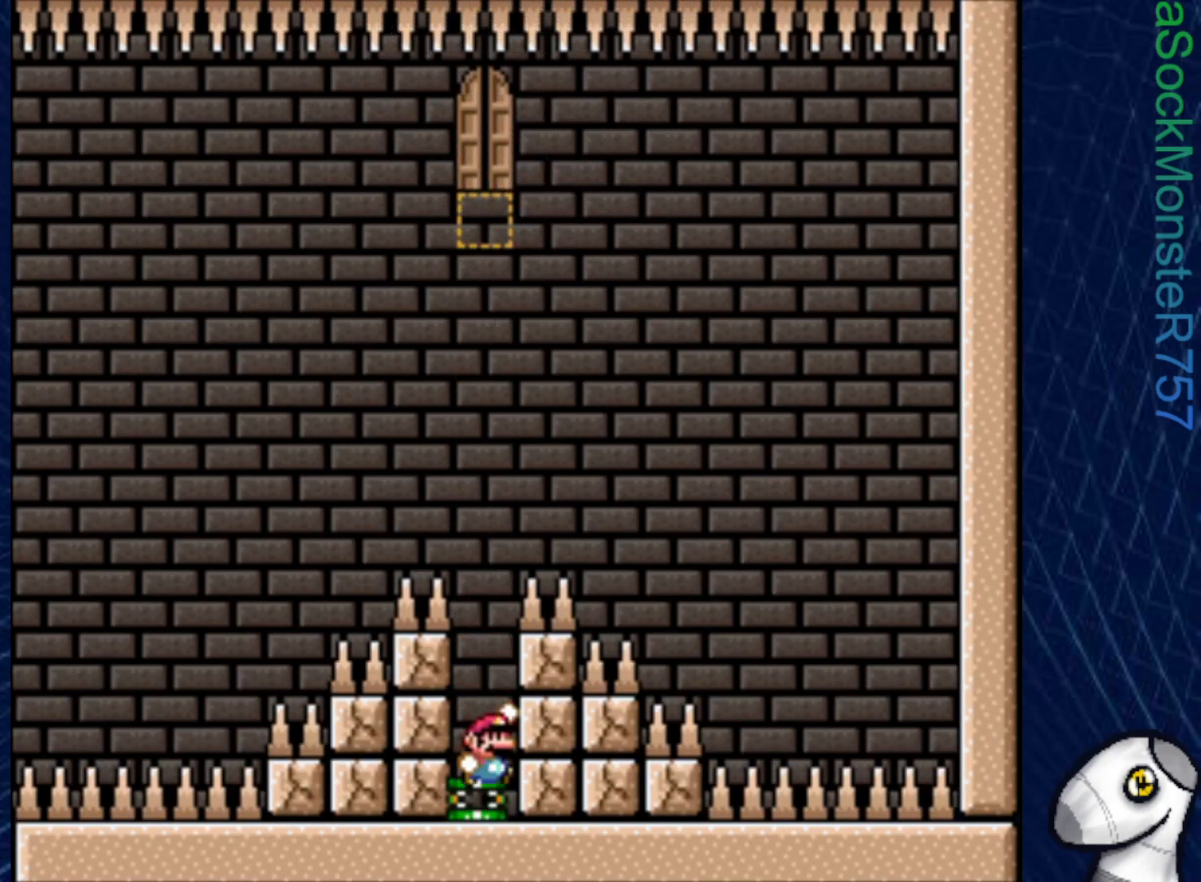
{"buttons": ["CROSS", "SQUARE"], "right_stick": "center", "events": []}
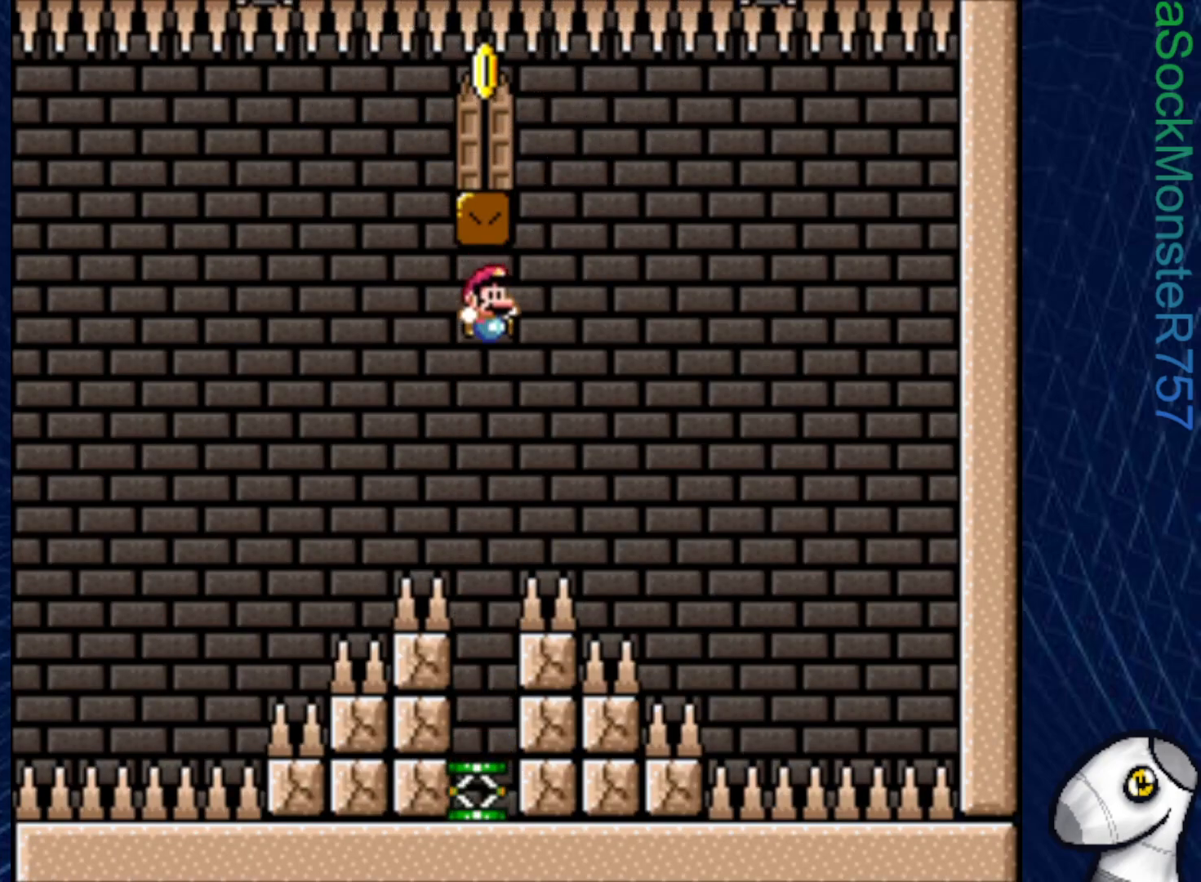
{"buttons": ["SQUARE"], "right_stick": "center", "events": [[117, "CROSS", "up"]]}
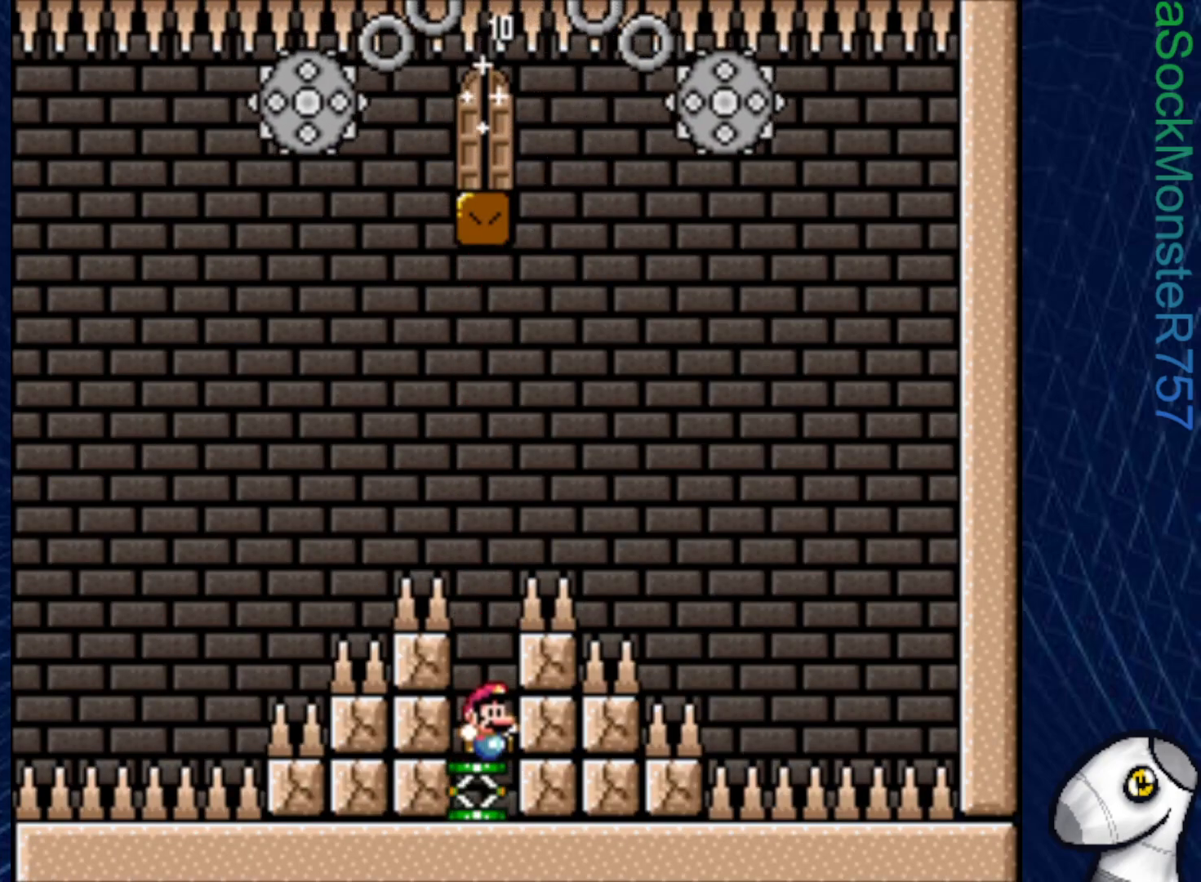
{"buttons": ["SQUARE"], "right_stick": "center", "events": []}
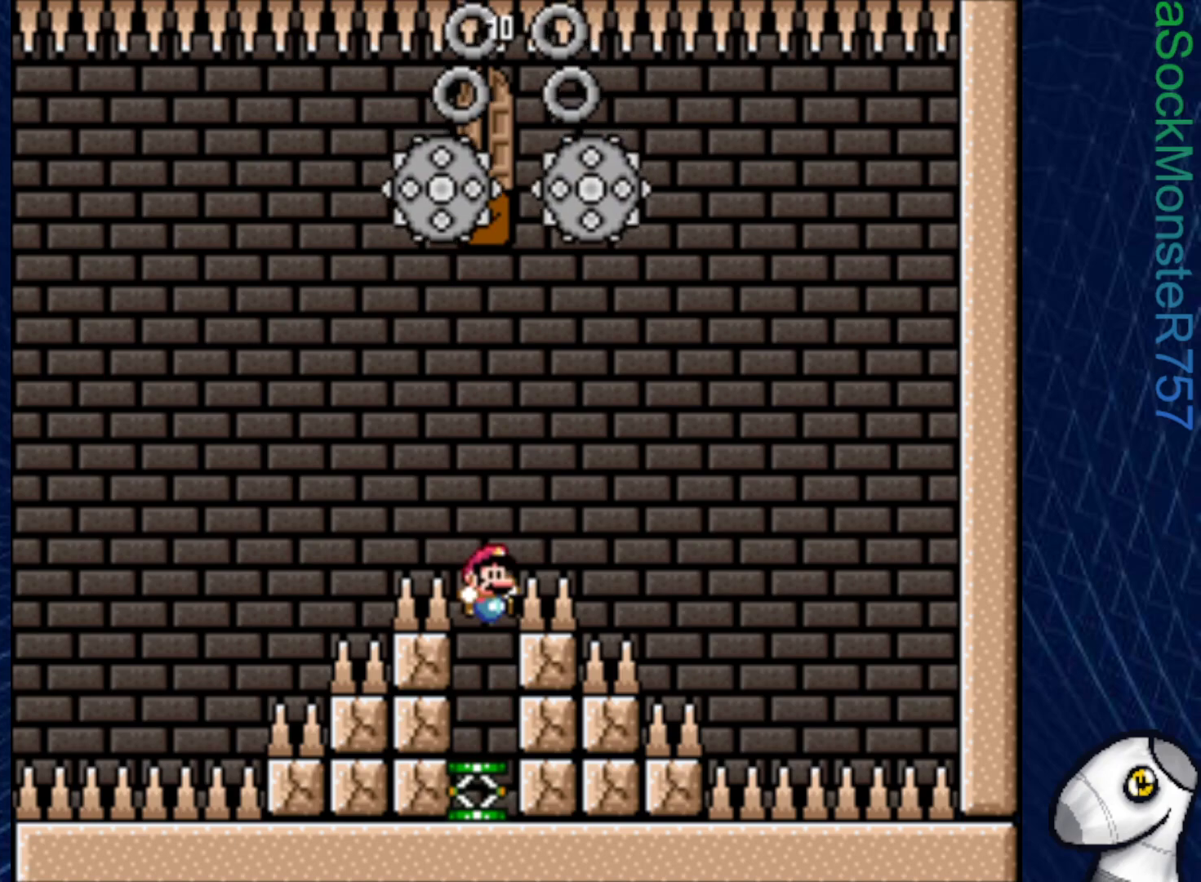
{"buttons": ["CROSS", "SQUARE"], "right_stick": "center", "events": [[283, "CROSS", "down"]]}
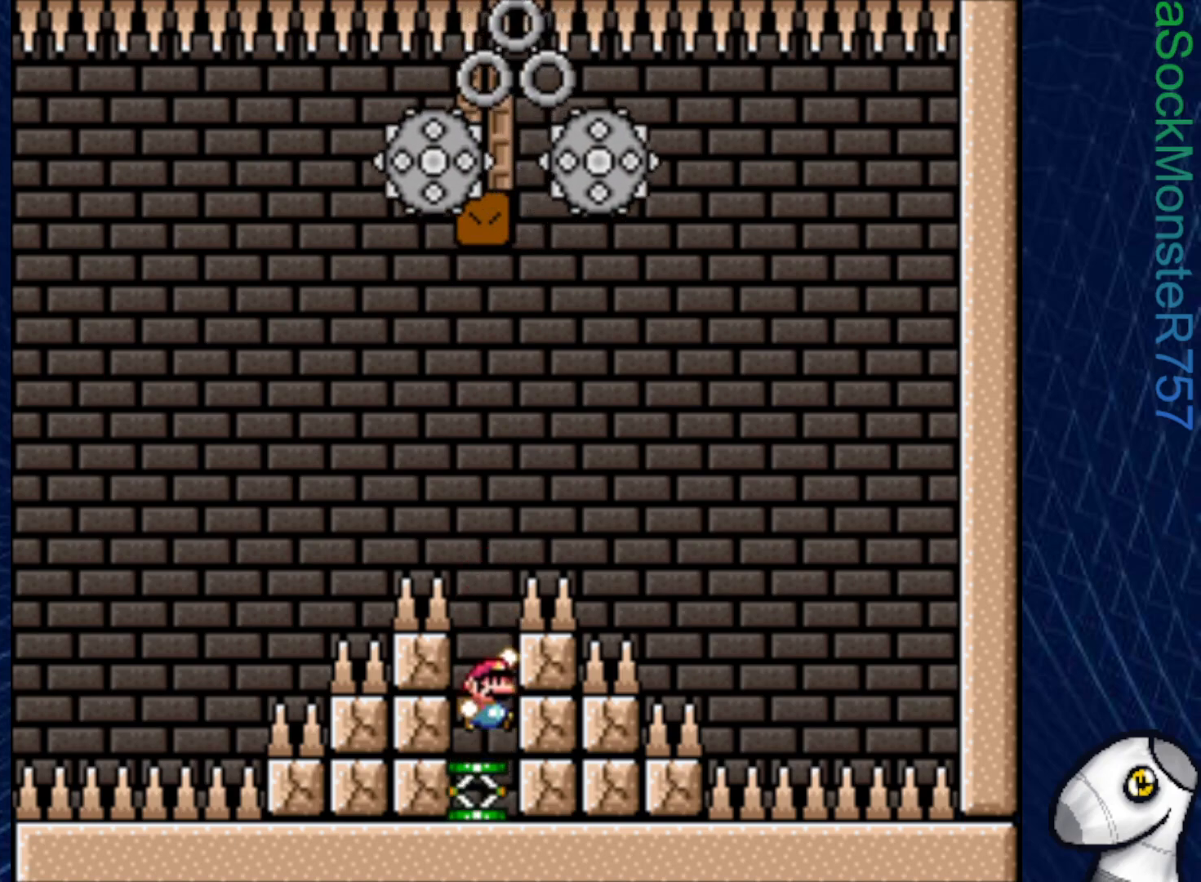
{"buttons": ["CROSS", "SQUARE", "DPAD_RIGHT"], "right_stick": "center", "events": [[33, "DPAD_LEFT", "down"], [200, "CROSS", "up"], [217, "DPAD_LEFT", "up"], [267, "CROSS", "down"], [317, "DPAD_RIGHT", "down"]]}
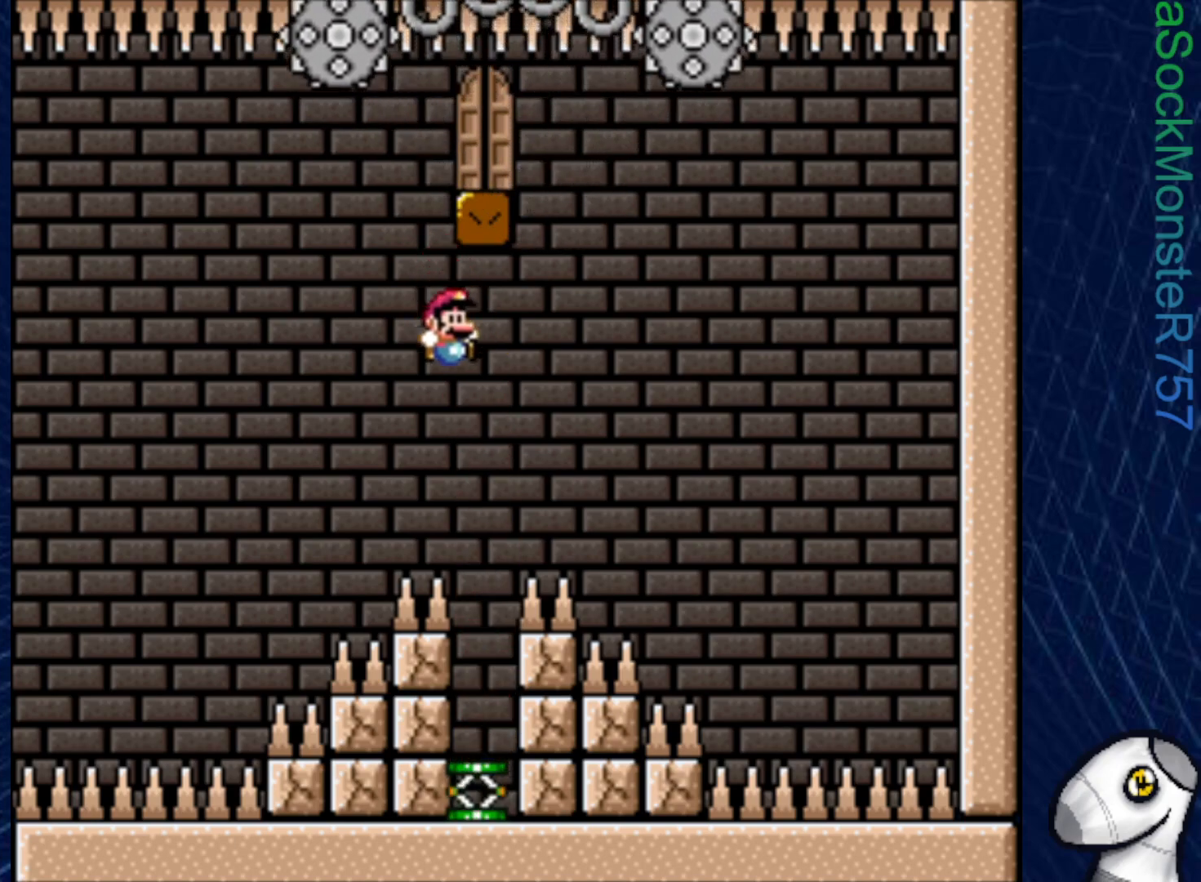
{"buttons": ["SQUARE"], "right_stick": "center", "events": [[33, "DPAD_RIGHT", "up"], [100, "CROSS", "up"], [183, "DPAD_LEFT", "down"], [350, "DPAD_LEFT", "up"]]}
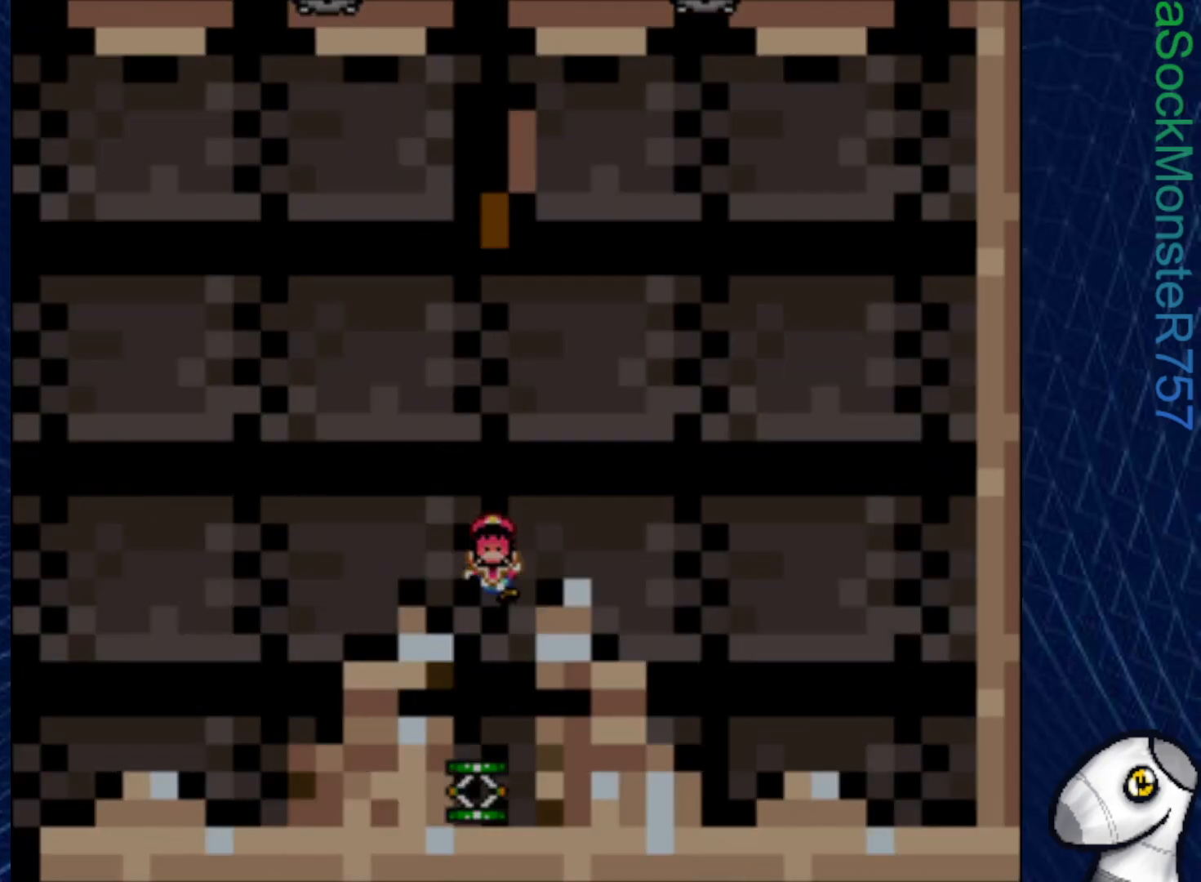
{"buttons": ["SQUARE"], "right_stick": "center", "events": []}
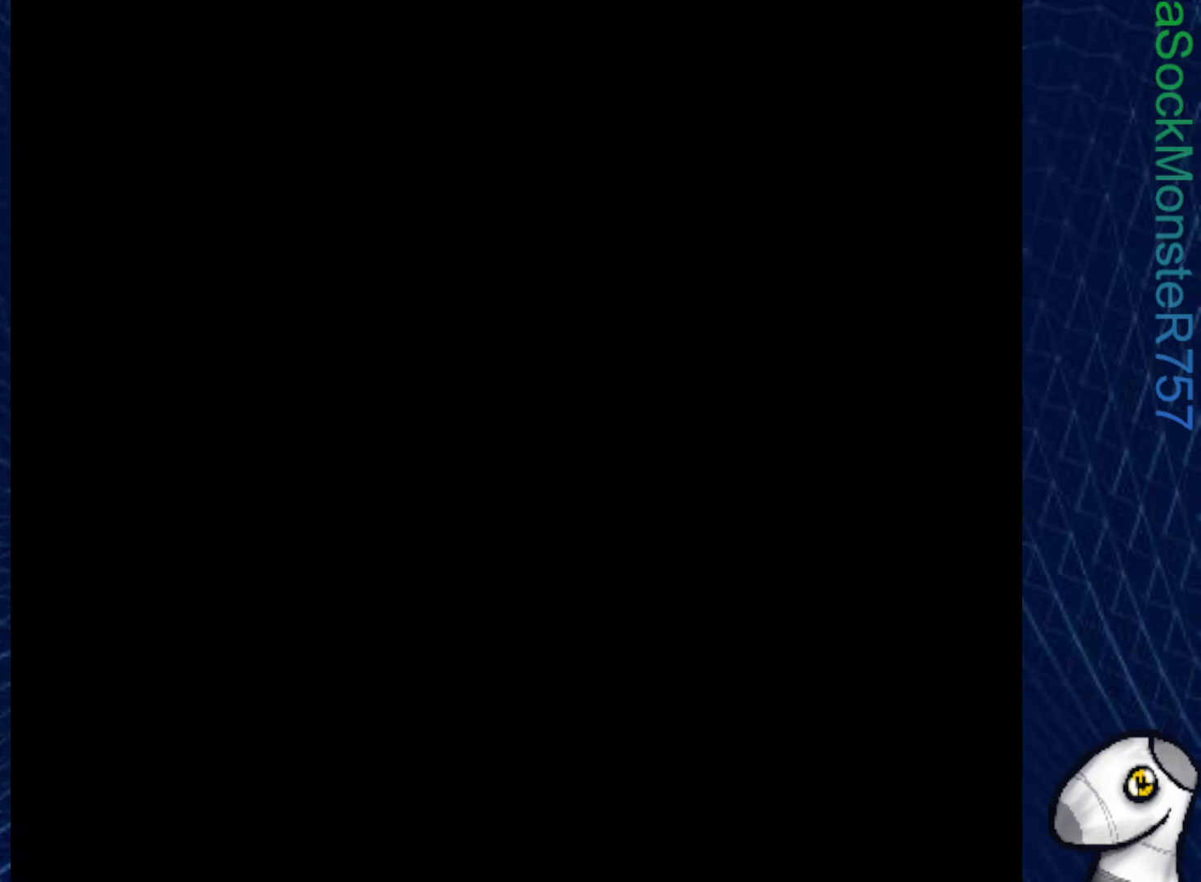
{"buttons": [], "right_stick": "center", "events": [[383, "SQUARE", "up"]]}
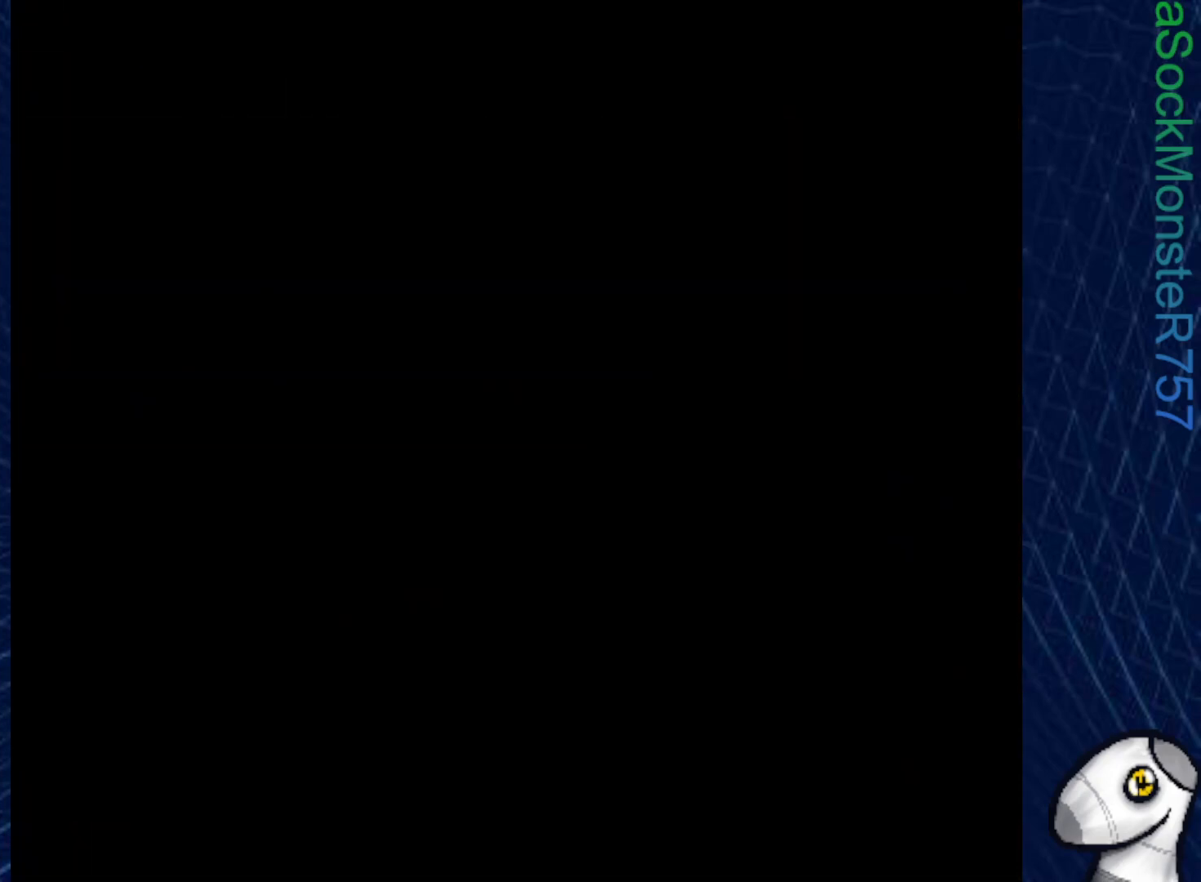
{"buttons": [], "right_stick": "center", "events": []}
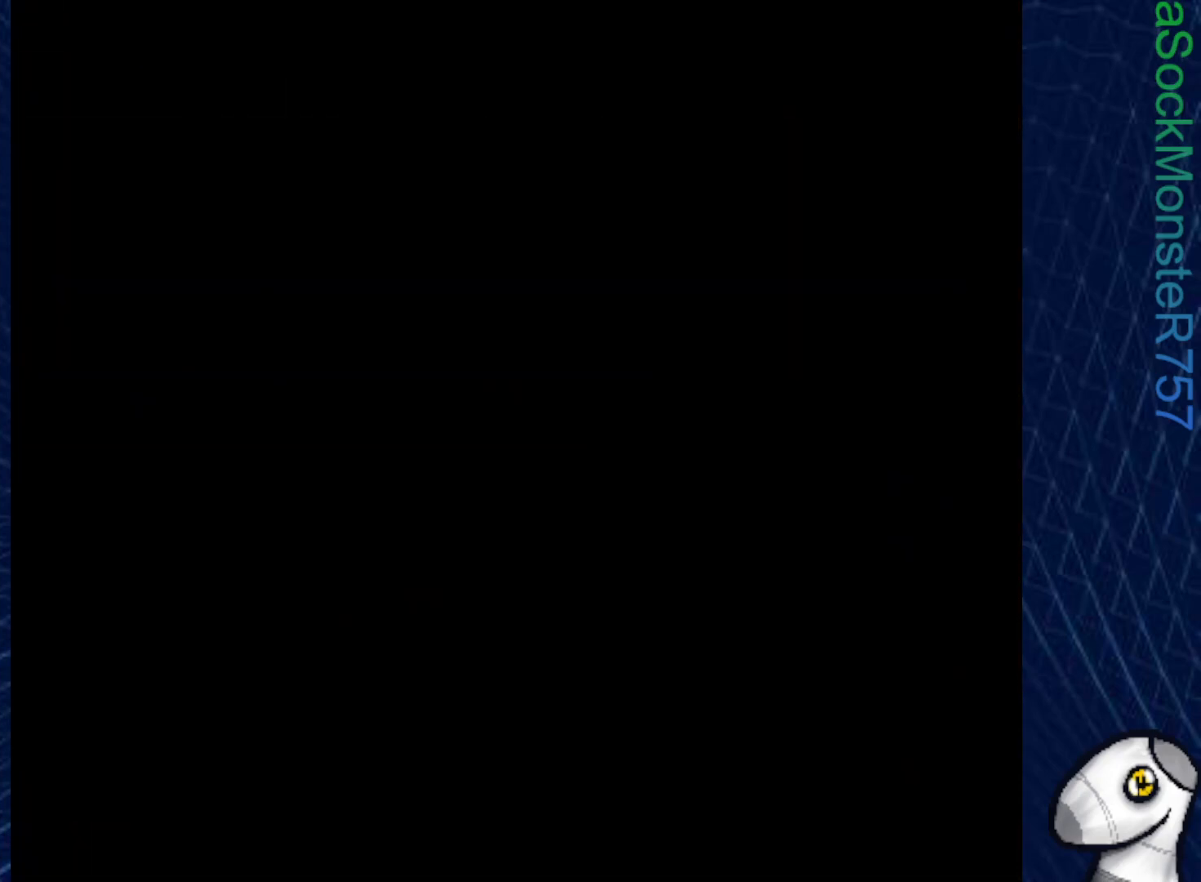
{"buttons": [], "right_stick": "center", "events": []}
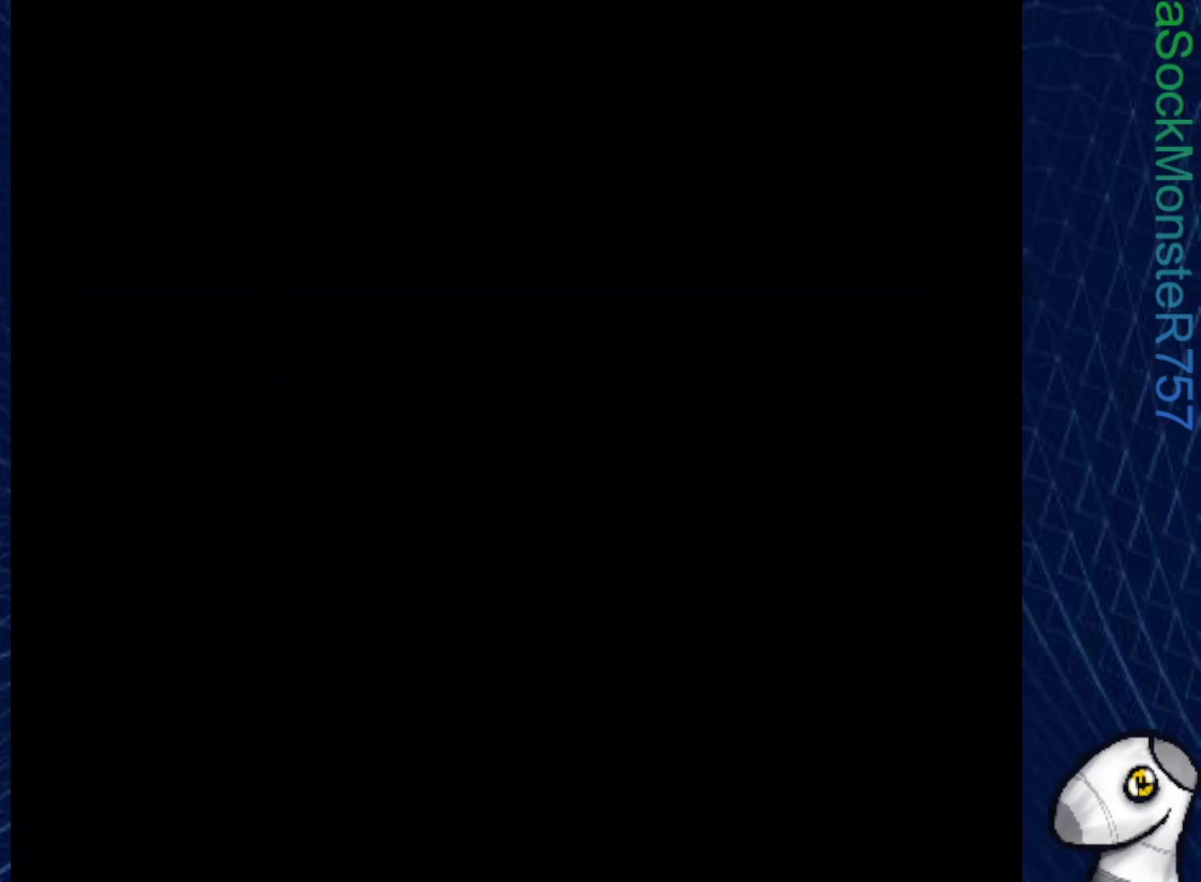
{"buttons": [], "right_stick": "center", "events": []}
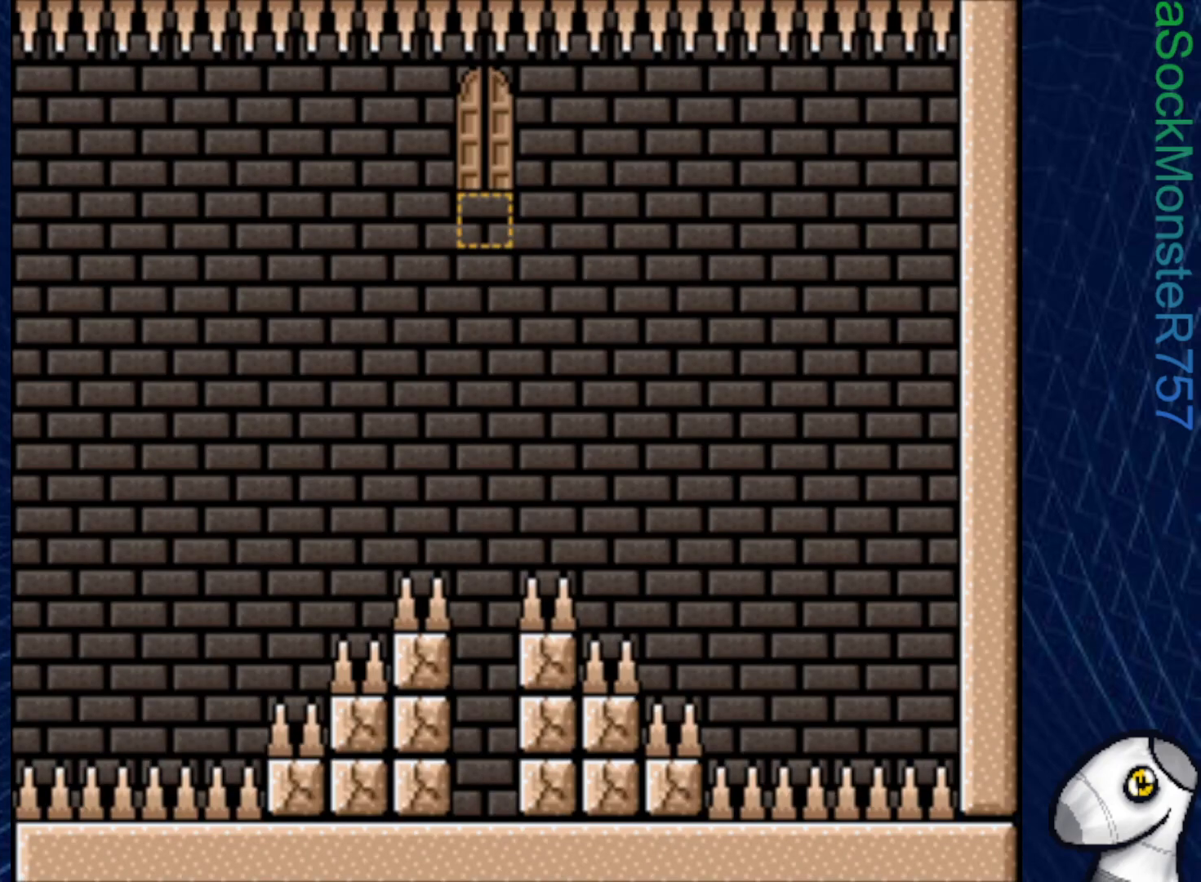
{"buttons": [], "right_stick": "center", "events": [[17, "DPAD_DOWN", "down"], [50, "CROSS", "down"], [167, "CROSS", "up"], [217, "CROSS", "down"], [367, "CROSS", "up"], [400, "DPAD_DOWN", "up"]]}
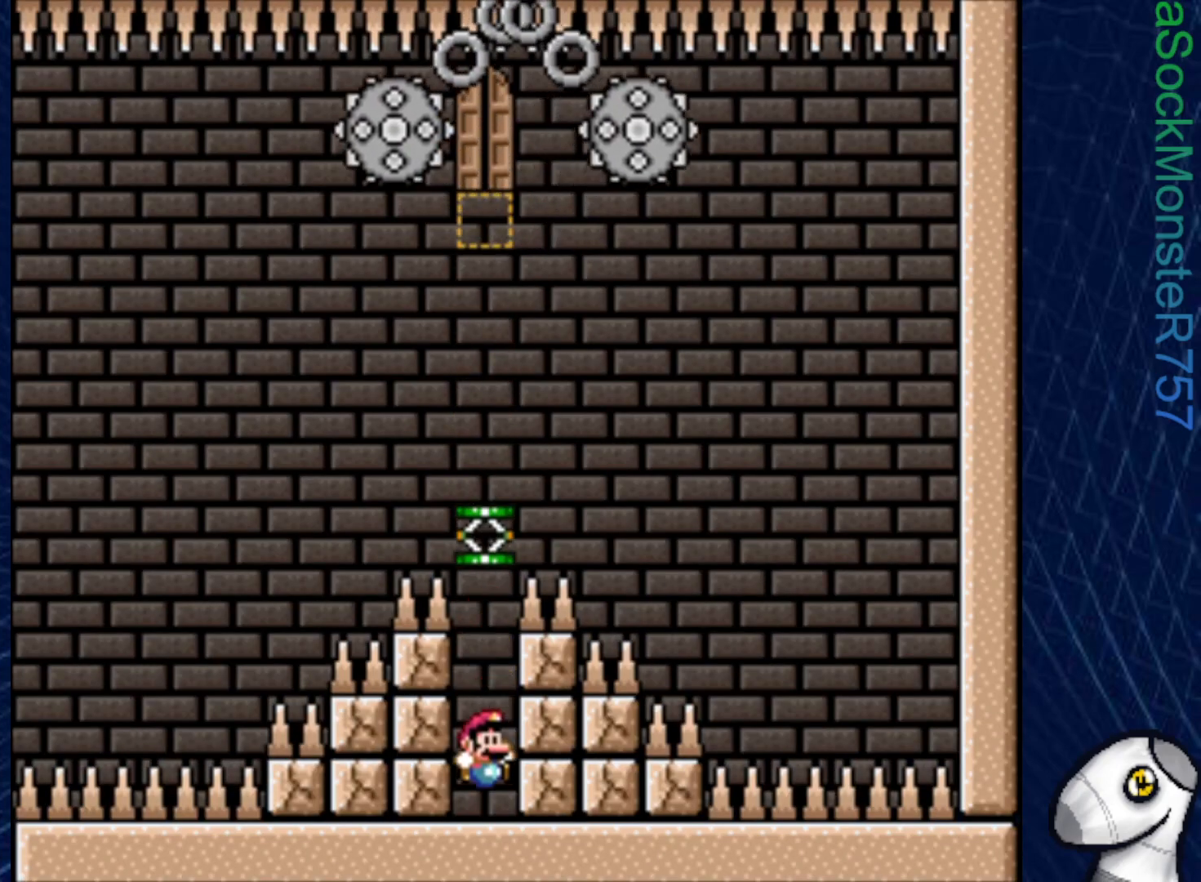
{"buttons": [], "right_stick": "center", "events": [[133, "CROSS", "down"], [267, "CROSS", "up"]]}
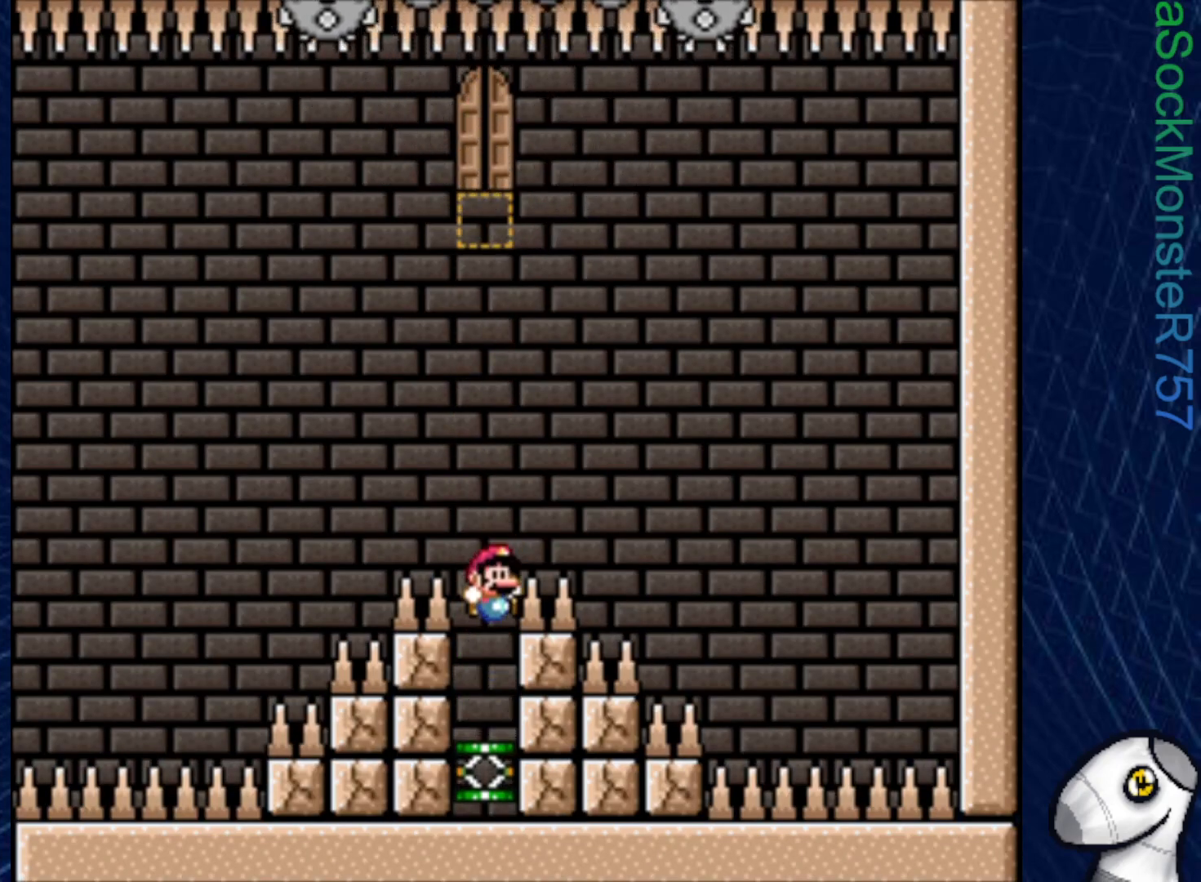
{"buttons": ["CROSS"], "right_stick": "center", "events": [[217, "CROSS", "down"]]}
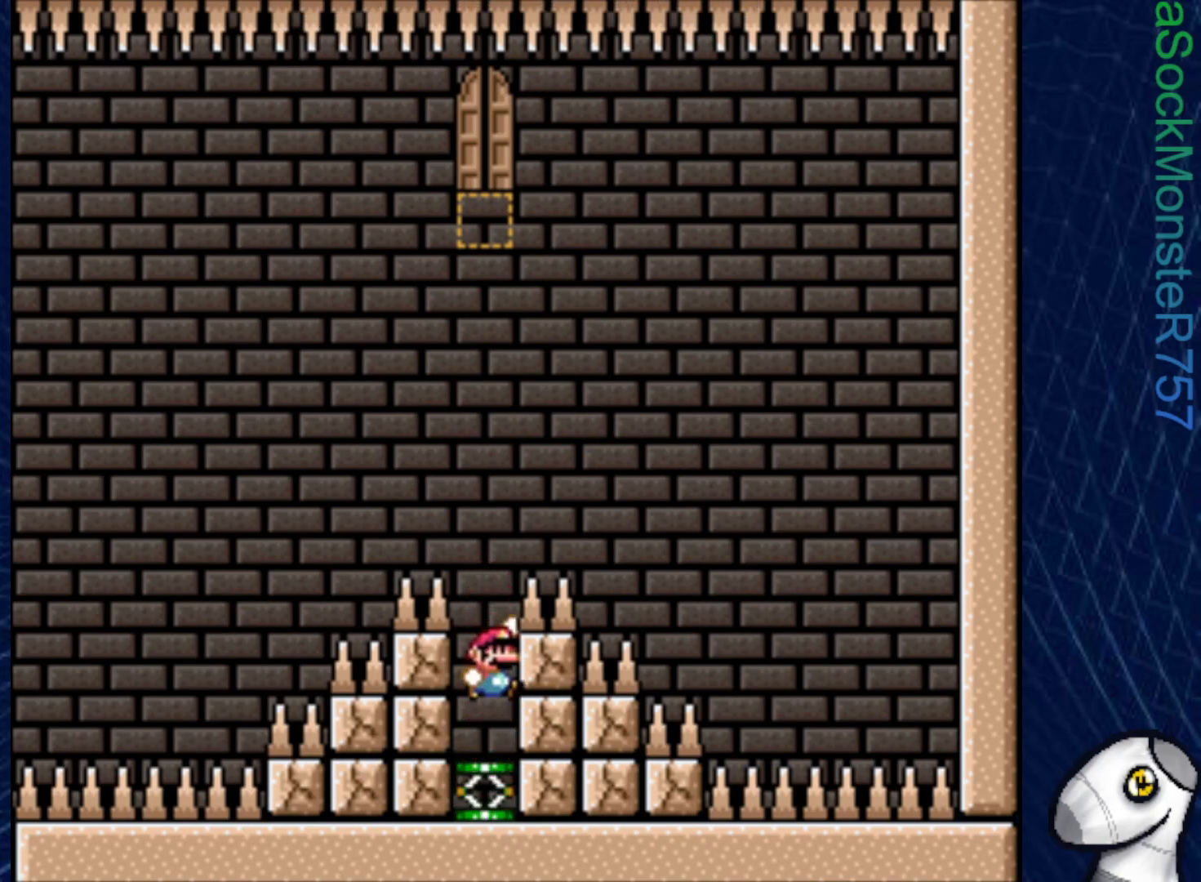
{"buttons": [], "right_stick": "center", "events": [[200, "CROSS", "up"]]}
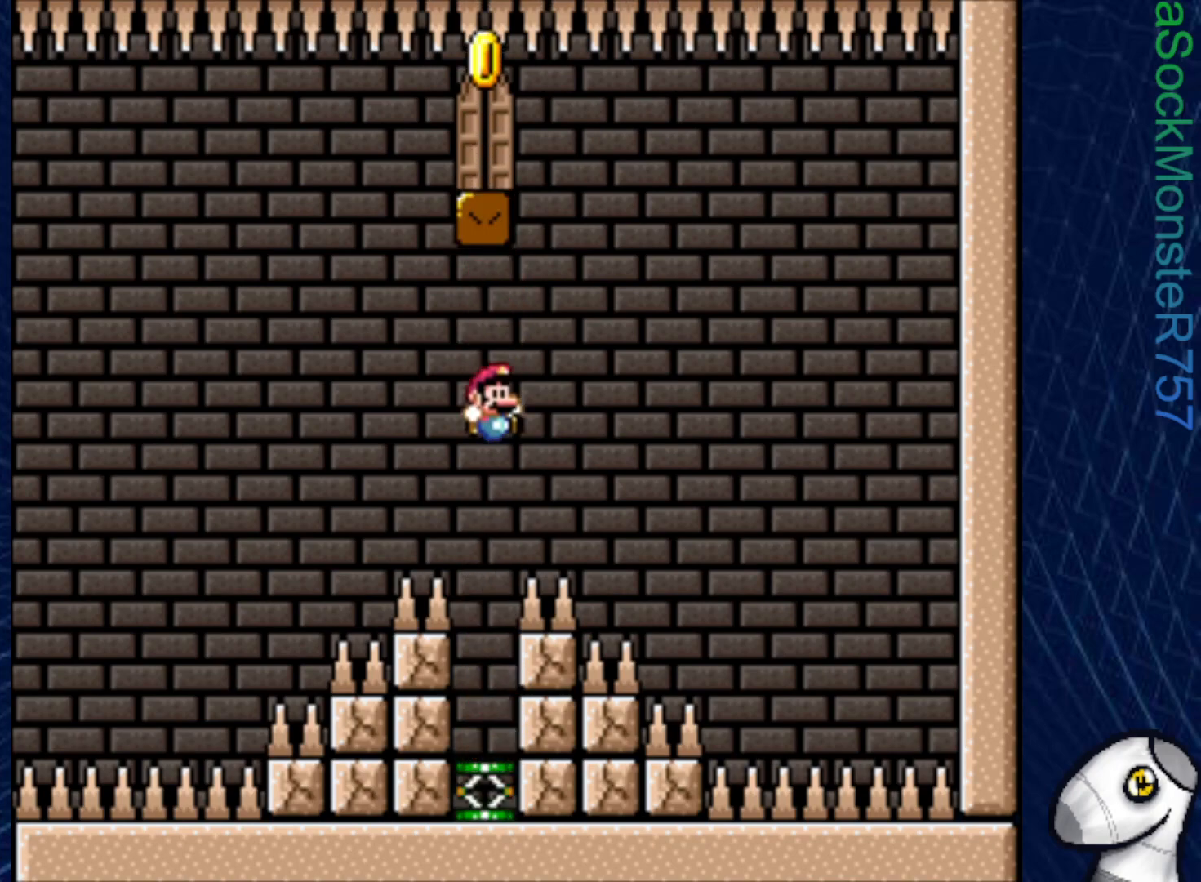
{"buttons": [], "right_stick": "center", "events": []}
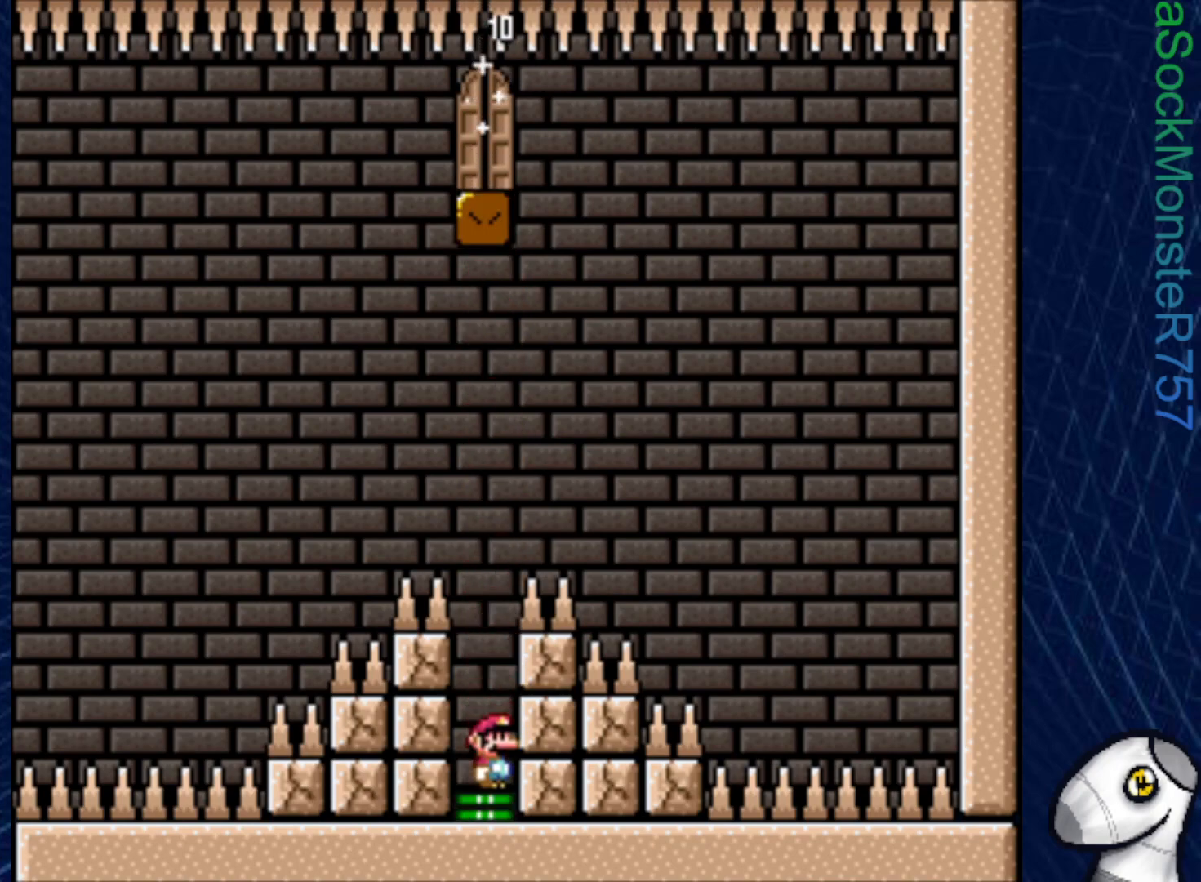
{"buttons": [], "right_stick": "center", "events": []}
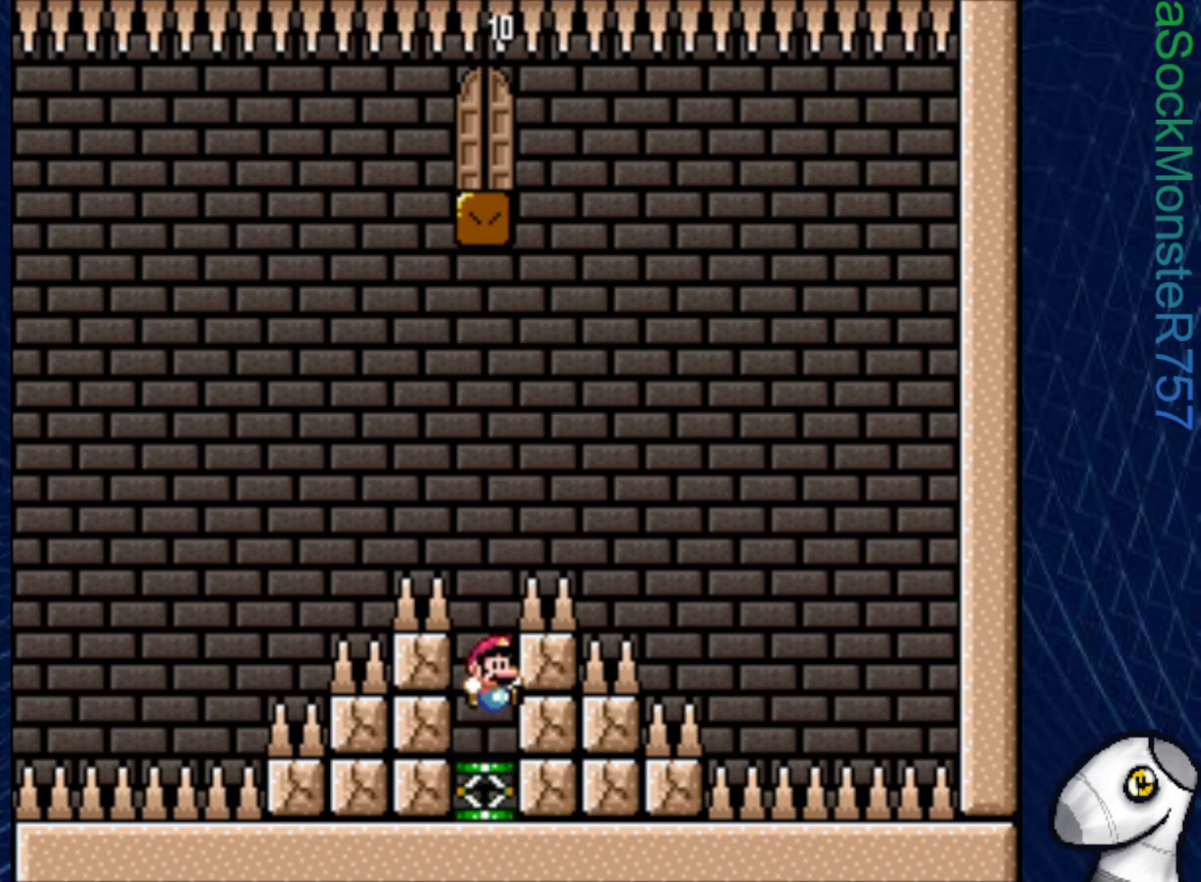
{"buttons": [], "right_stick": "center", "events": []}
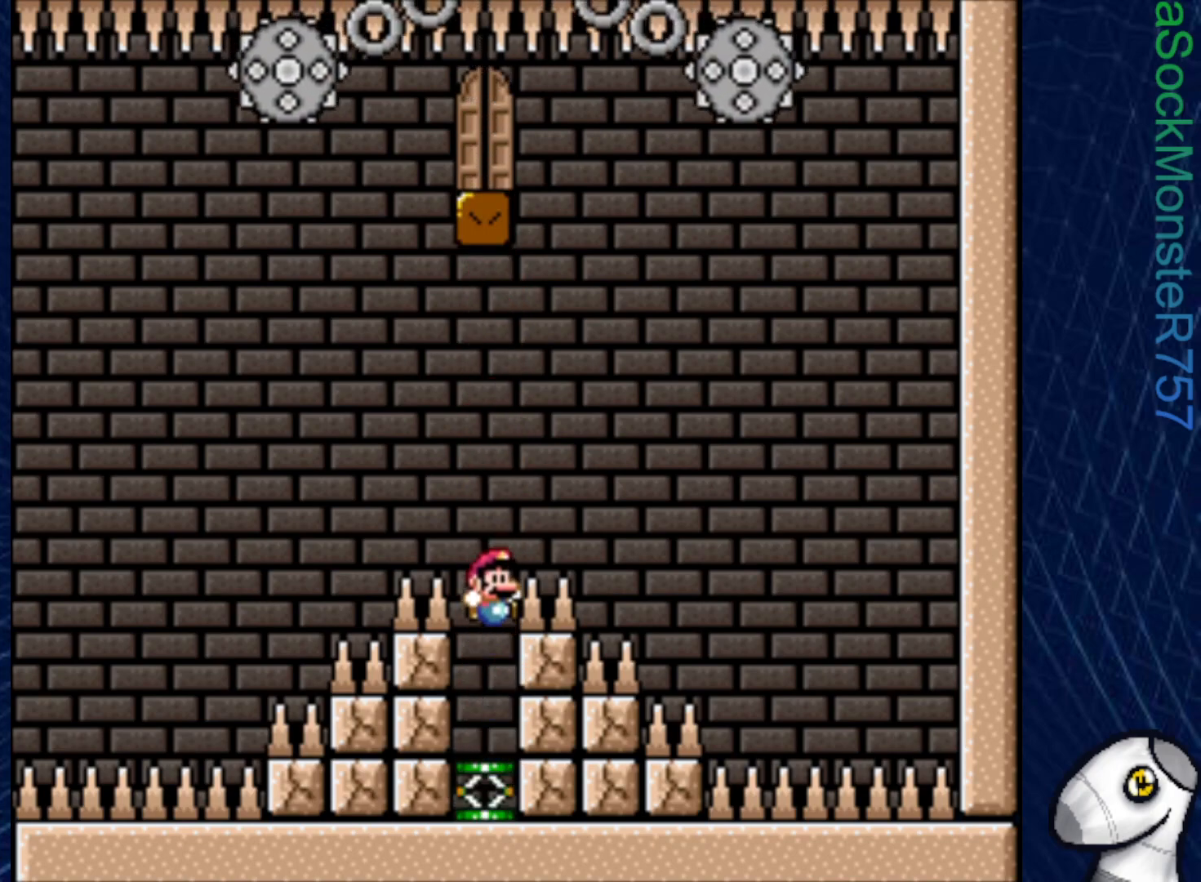
{"buttons": [], "right_stick": "center", "events": []}
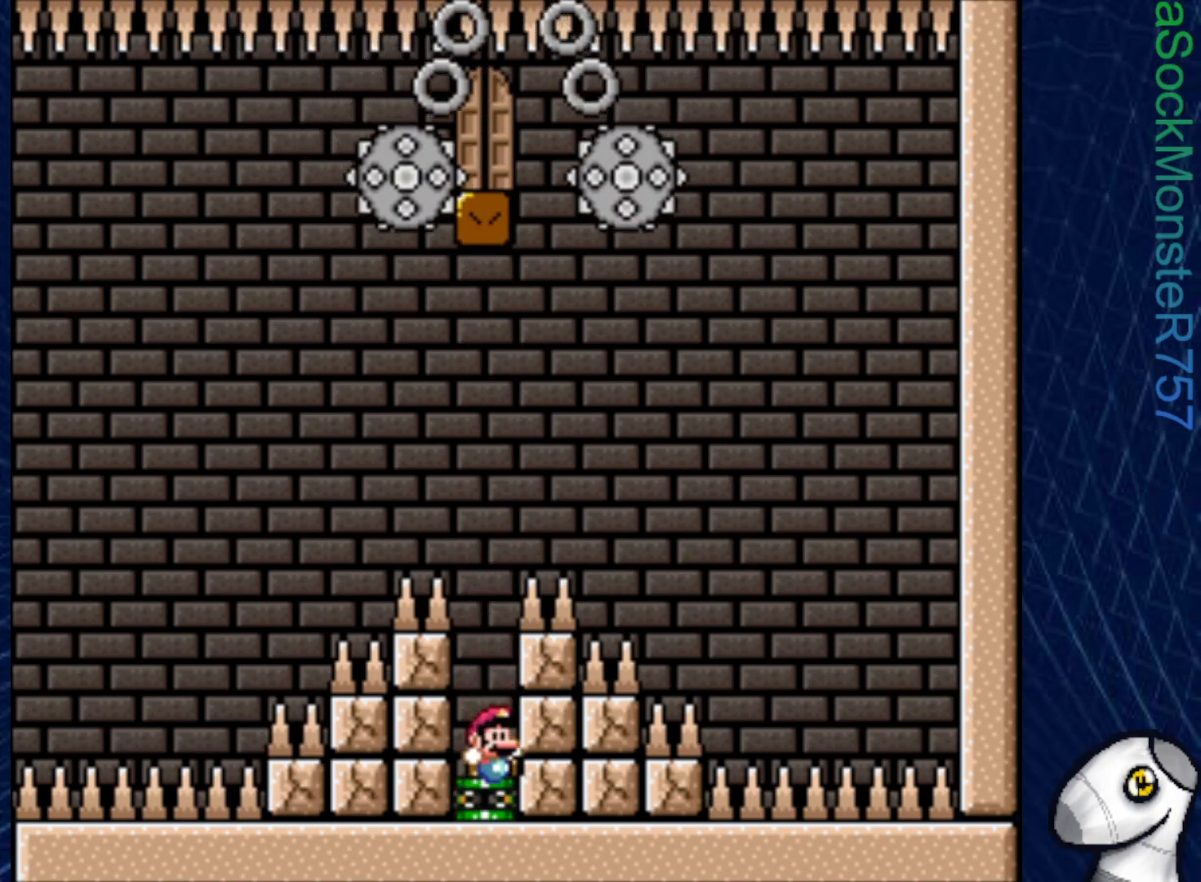
{"buttons": [], "right_stick": "center", "events": []}
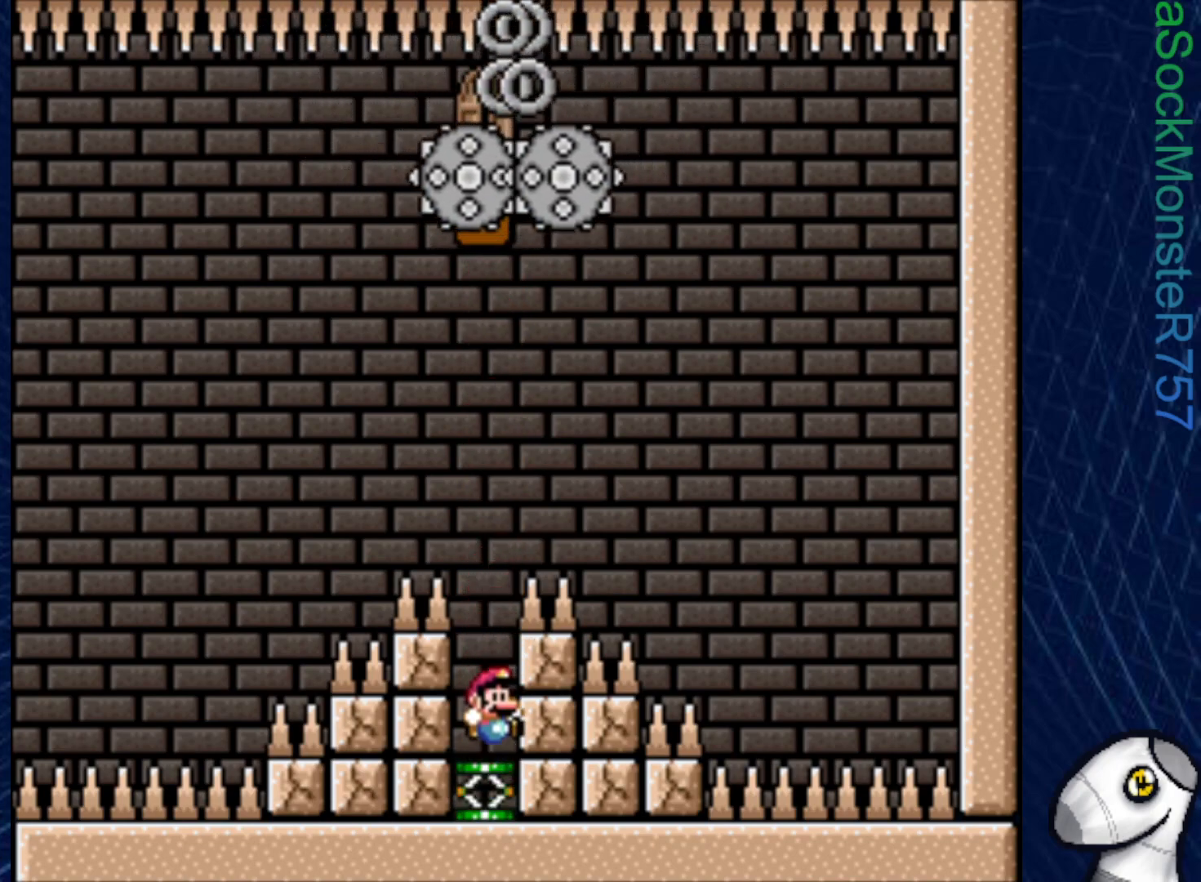
{"buttons": ["CROSS", "DPAD_LEFT"], "right_stick": "center", "events": [[100, "CROSS", "down"], [150, "DPAD_LEFT", "down"]]}
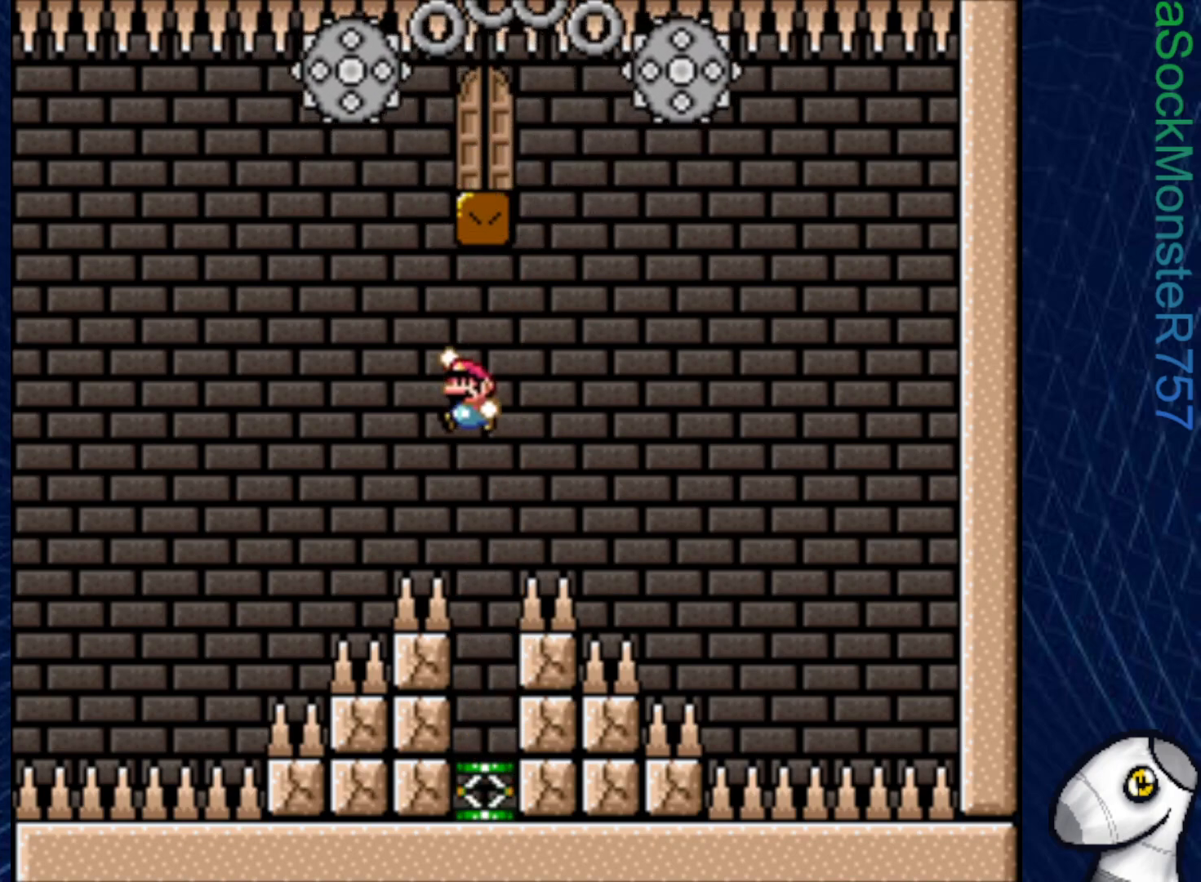
{"buttons": ["DPAD_LEFT"], "right_stick": "center", "events": [[33, "DPAD_LEFT", "up"], [67, "CROSS", "up"], [83, "DPAD_RIGHT", "down"], [150, "CROSS", "down"], [283, "CROSS", "up"], [383, "DPAD_RIGHT", "up"], [500, "DPAD_LEFT", "down"]]}
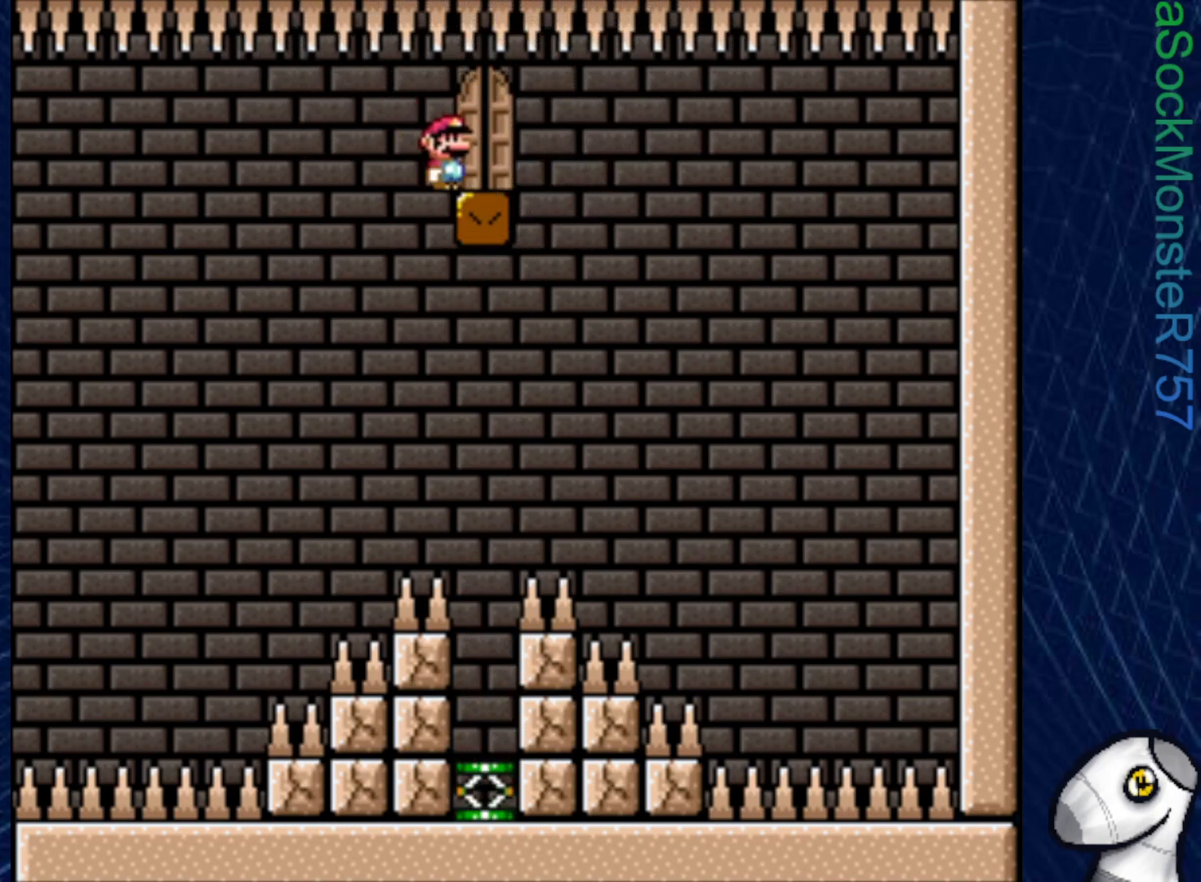
{"buttons": [], "right_stick": "center", "events": [[117, "DPAD_LEFT", "up"], [283, "DPAD_RIGHT", "down"], [383, "DPAD_RIGHT", "up"]]}
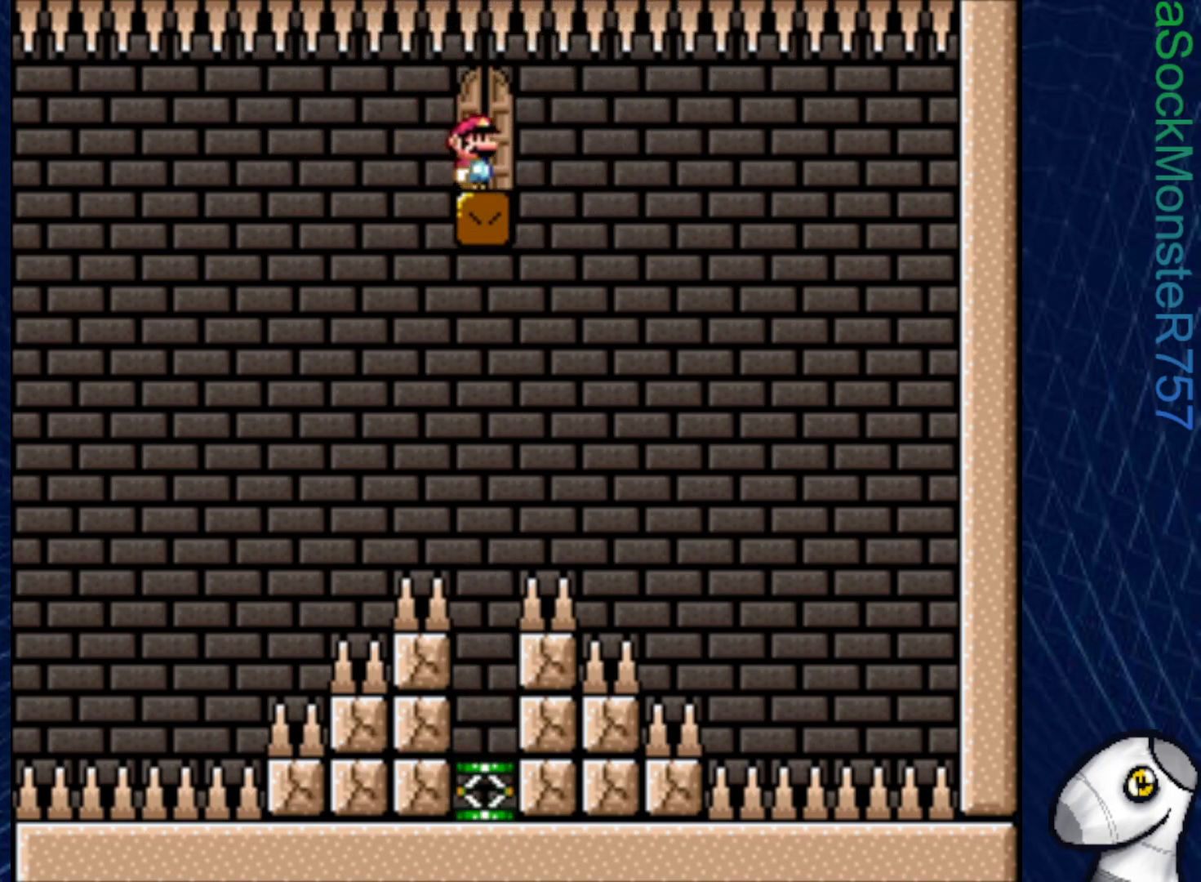
{"buttons": [], "right_stick": "center", "events": [[17, "DPAD_UP", "down"], [133, "DPAD_UP", "up"]]}
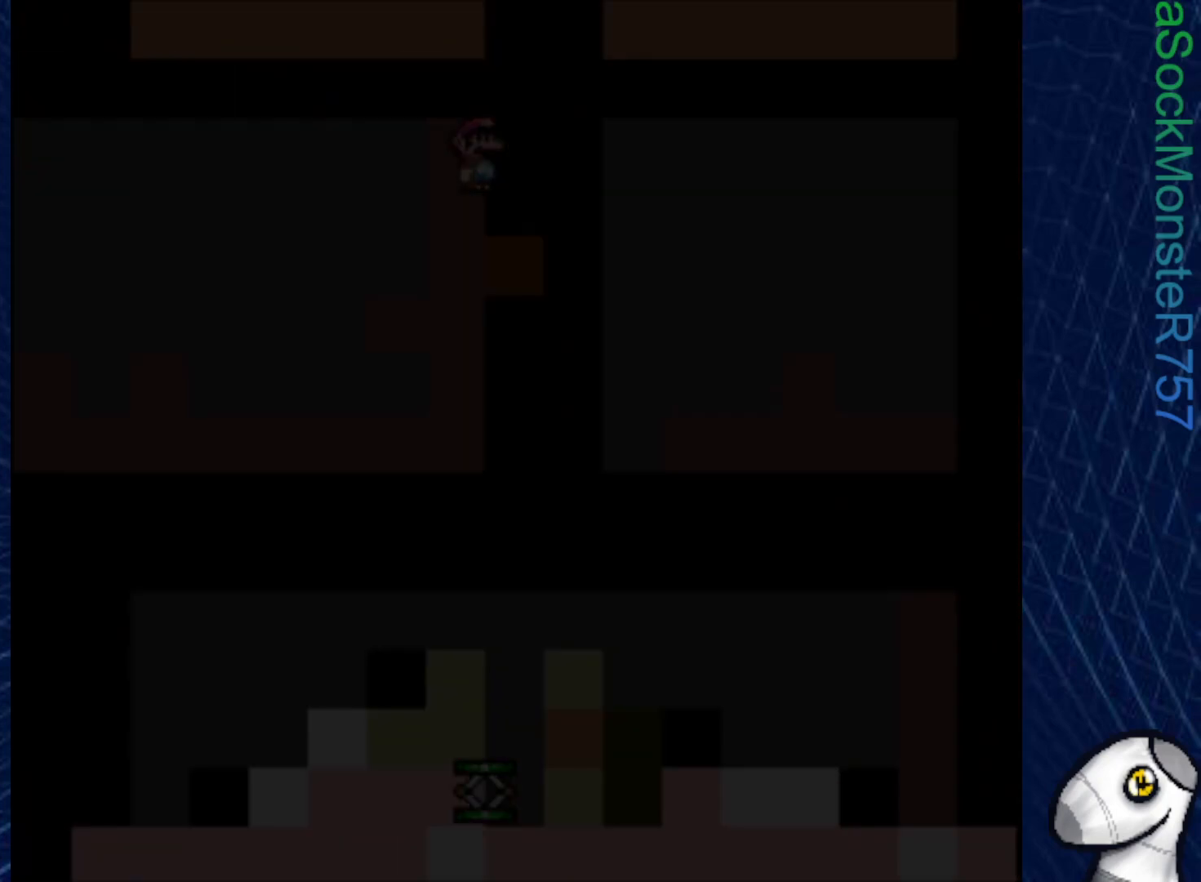
{"buttons": [], "right_stick": "center", "events": []}
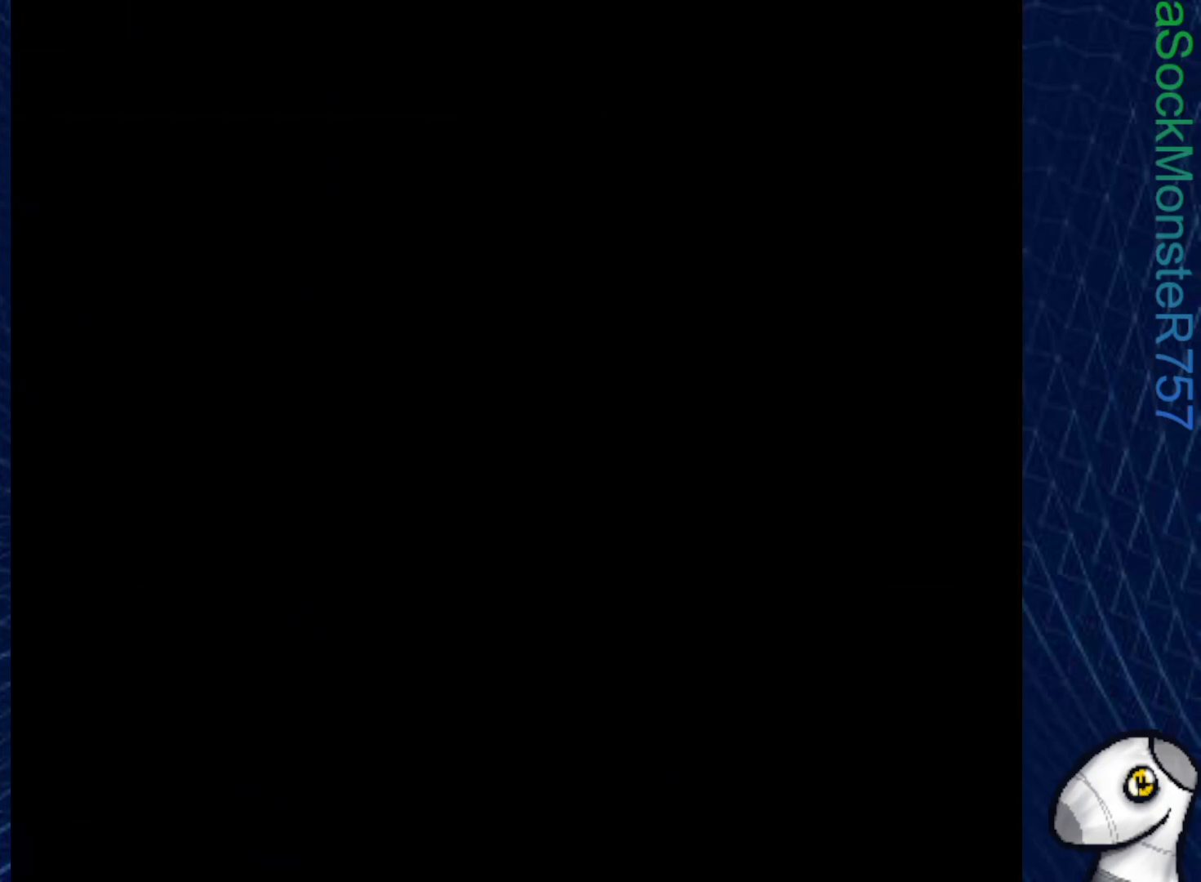
{"buttons": [], "right_stick": "center", "events": []}
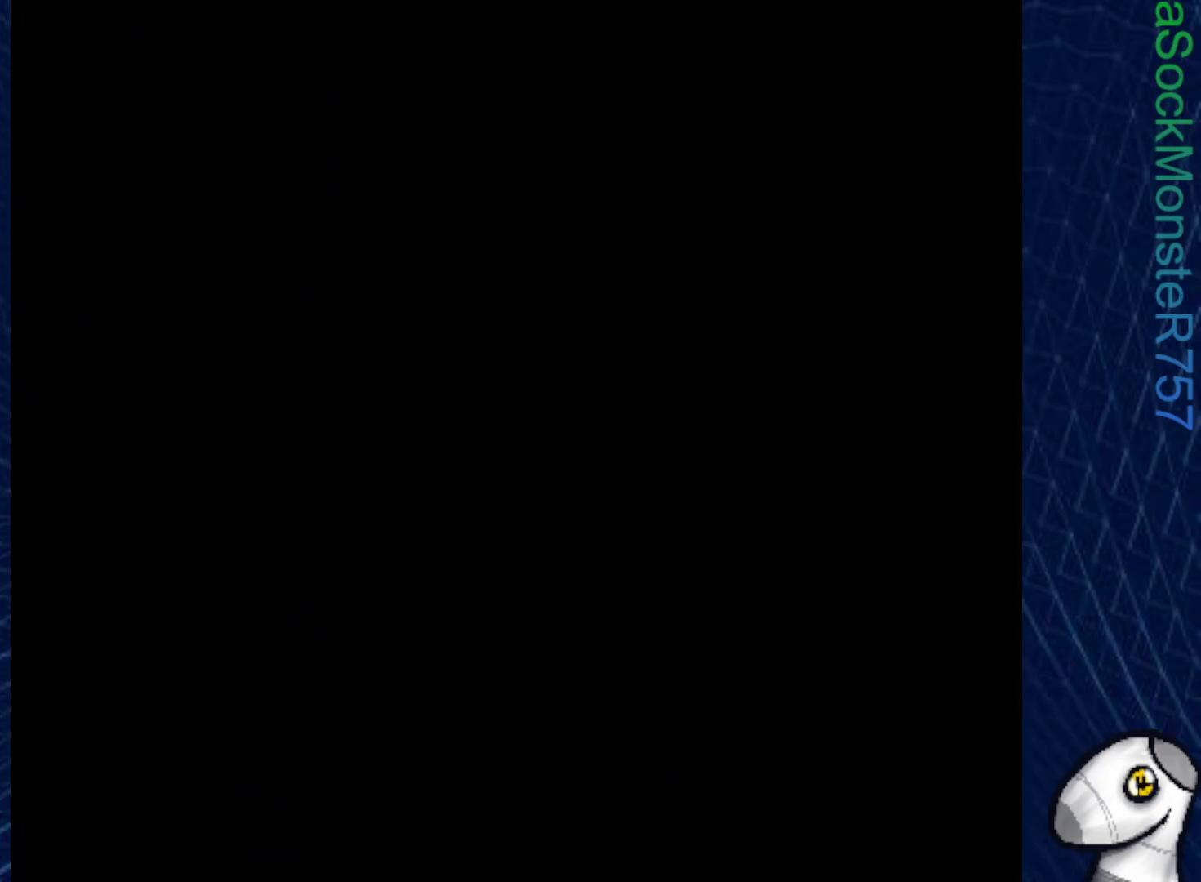
{"buttons": [], "right_stick": "center", "events": []}